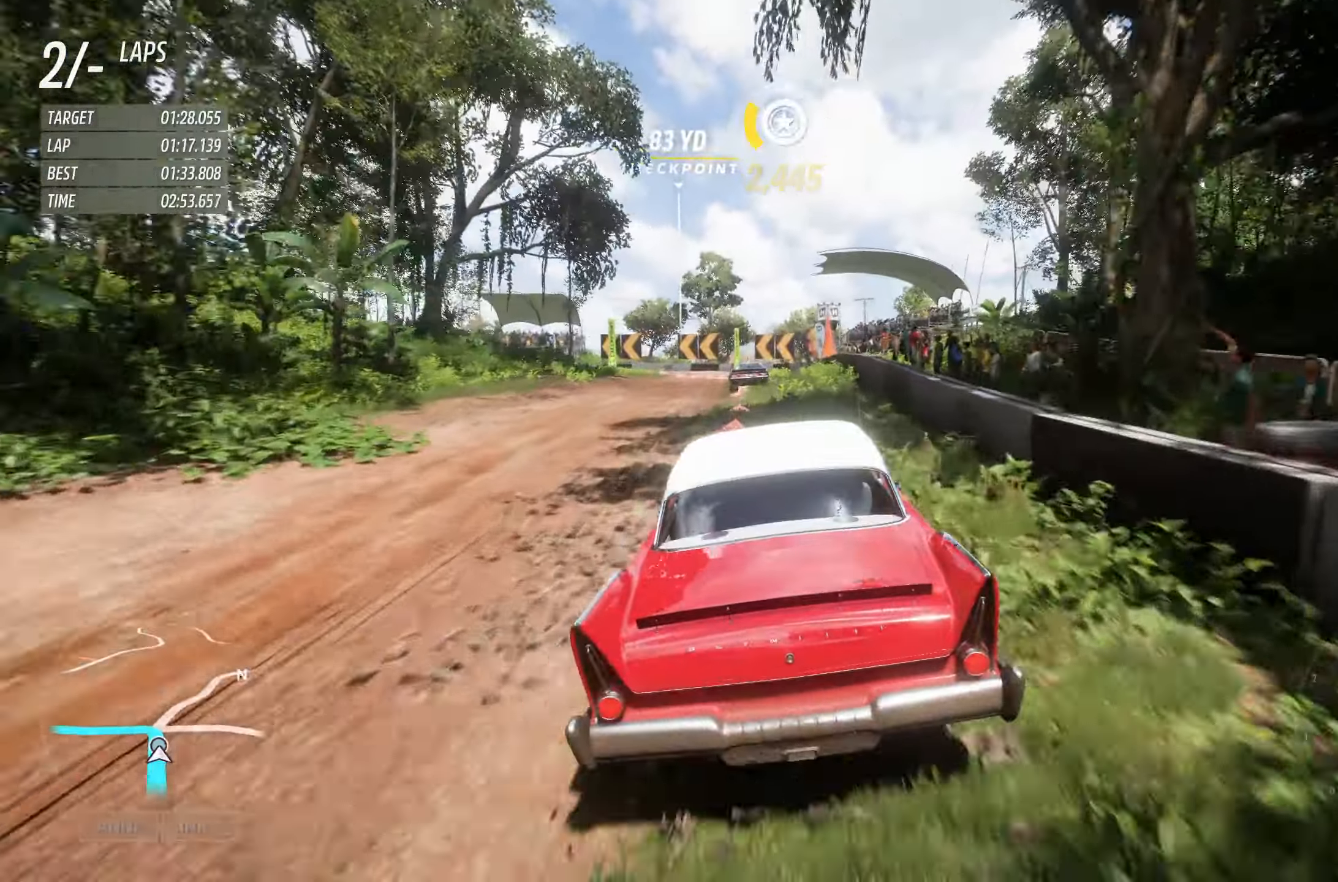
Gameplay with a controller (Xbox layout); each line is a JSON object with the inputs held at the frame after it. "events" lists button and stick changes between this image and that frame as [ms after this image, input, new state], when the widget could be followed in between.
{"buttons": ["L2"], "left_stick": "left", "right_stick": "center", "events": [[266, "left_stick", "left"], [333, "X", "down"], [400, "X", "up"]]}
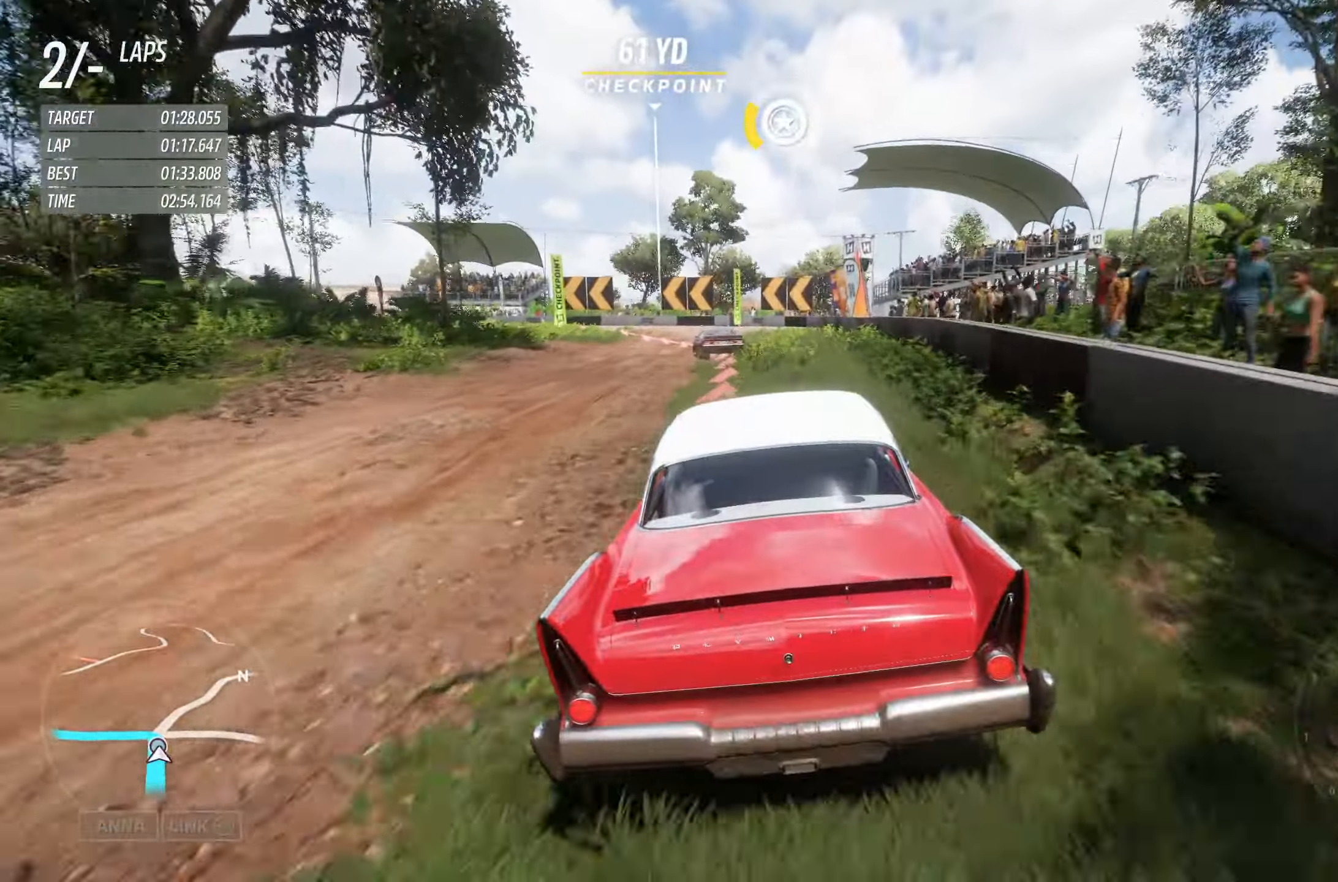
{"buttons": [], "left_stick": "left", "right_stick": "center", "events": [[200, "L2", "up"]]}
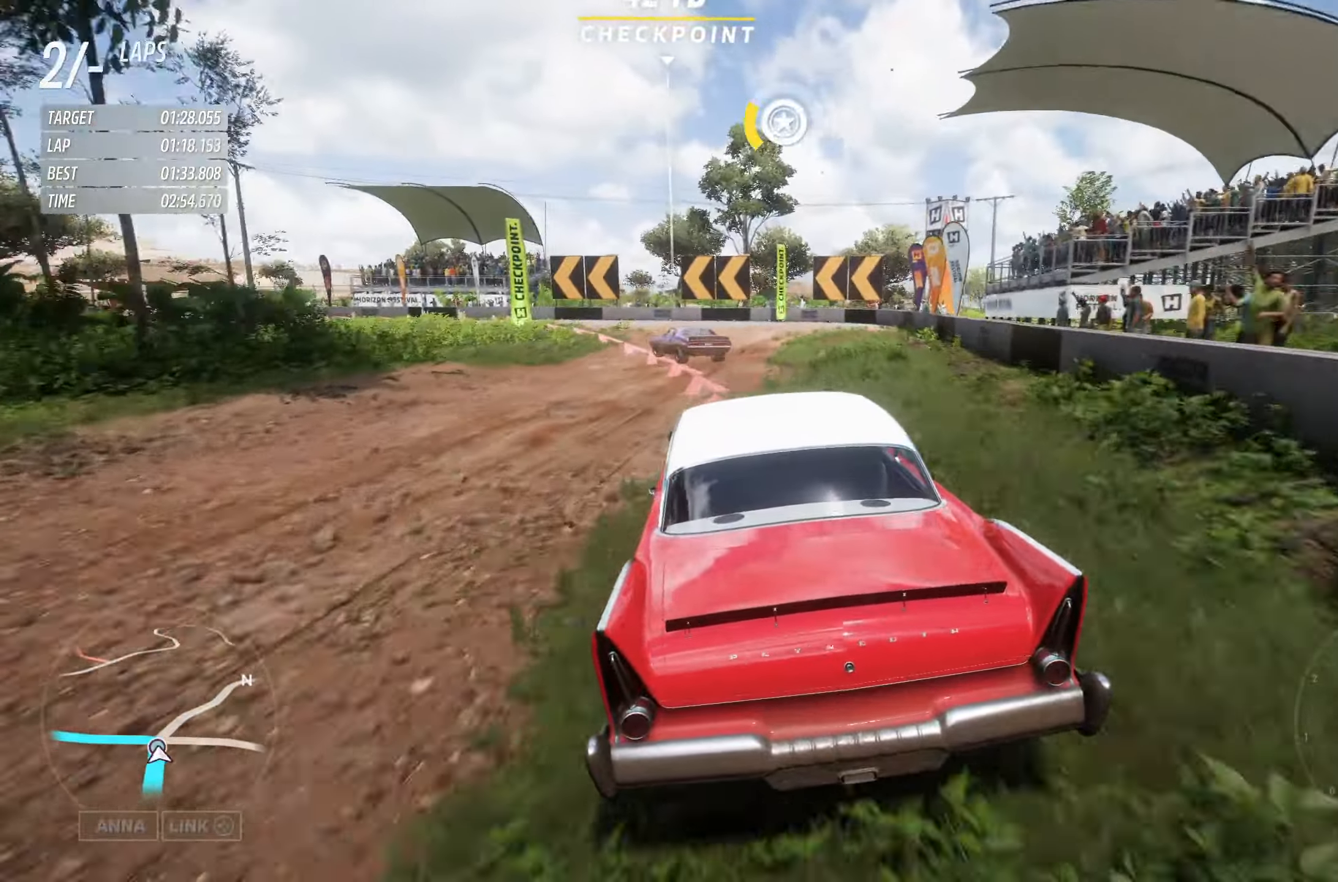
{"buttons": [], "left_stick": "left", "right_stick": "center", "events": [[266, "L2", "down"], [450, "L2", "up"]]}
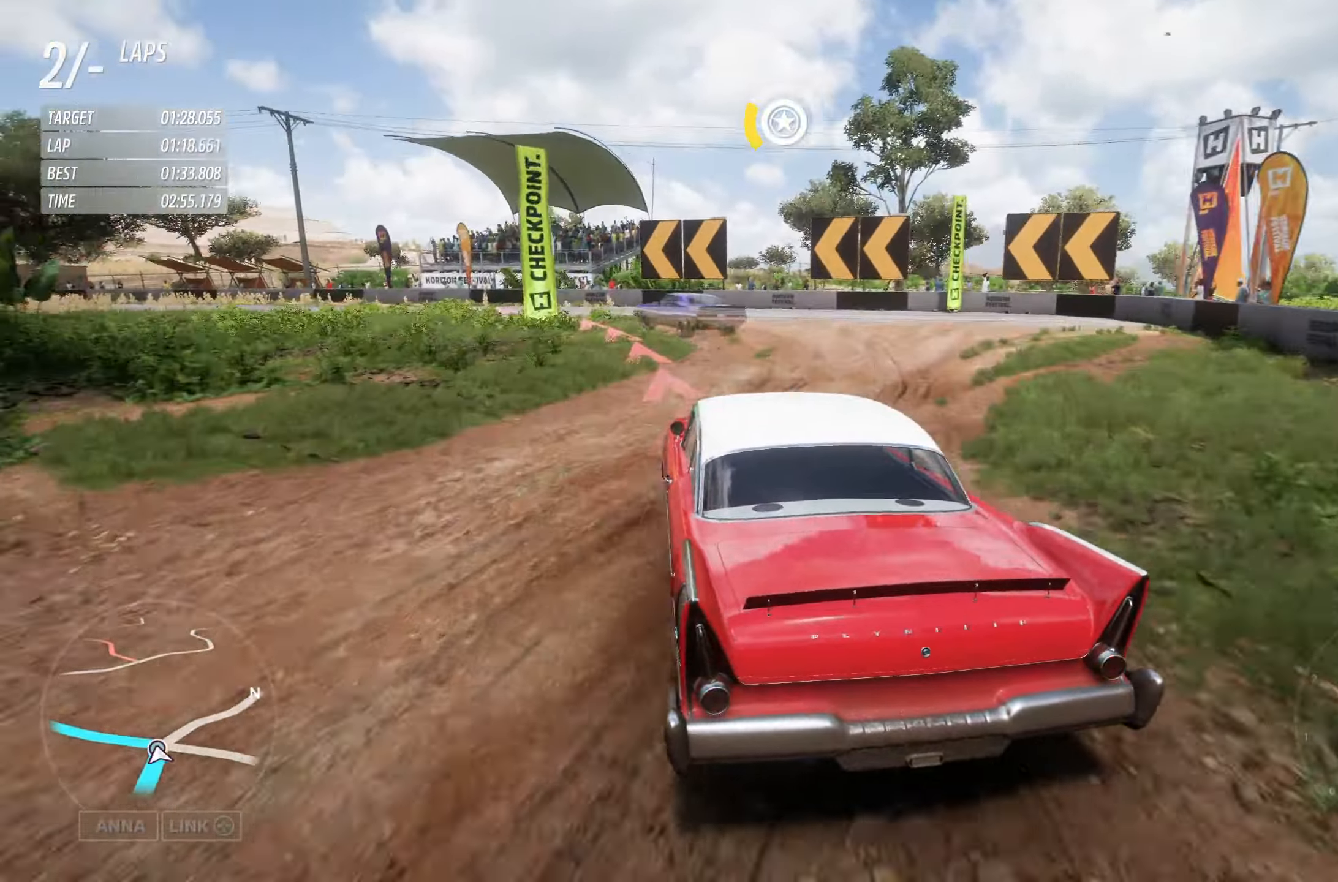
{"buttons": [], "left_stick": "left", "right_stick": "center", "events": []}
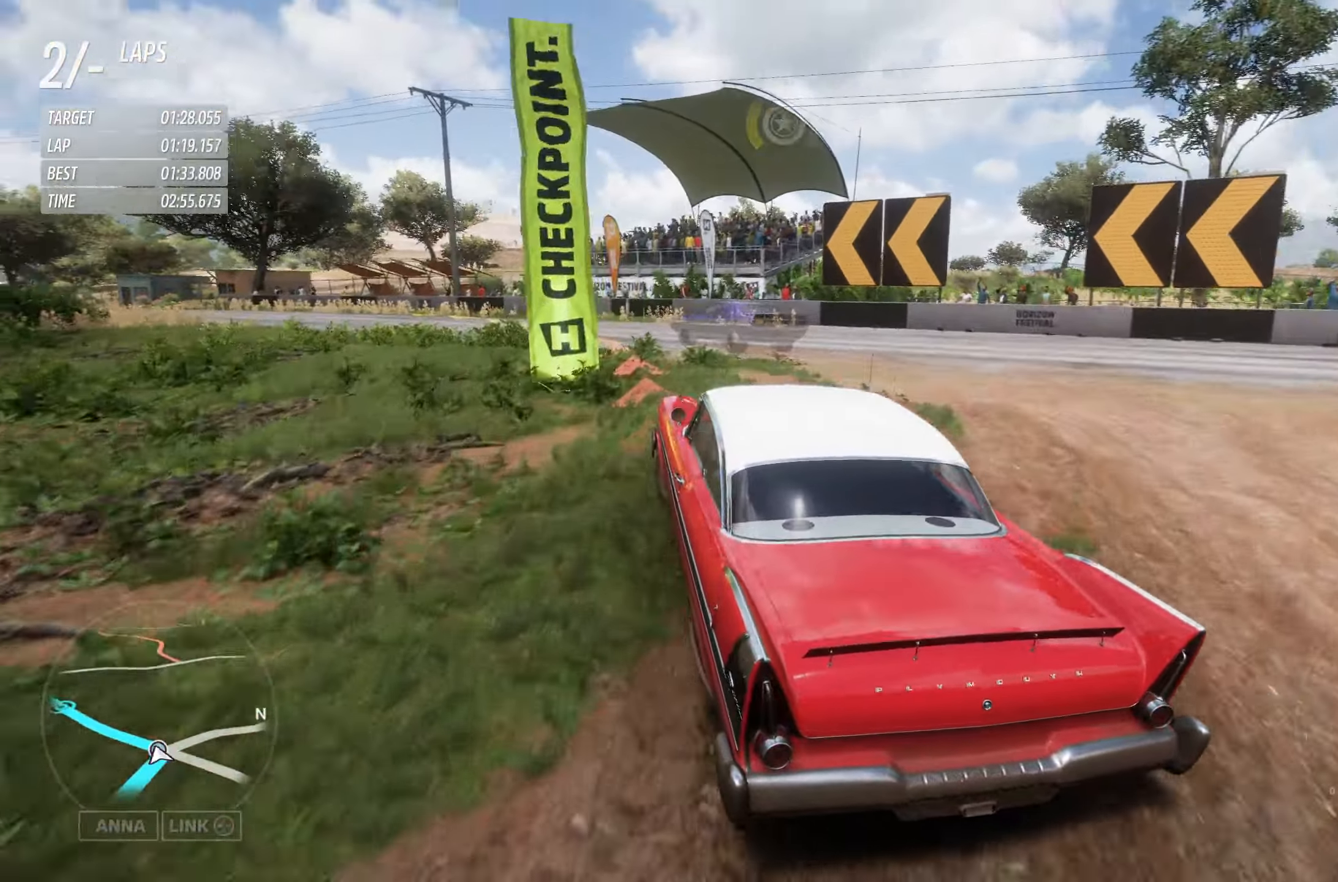
{"buttons": ["R2"], "left_stick": "left", "right_stick": "center", "events": [[383, "R2", "down"]]}
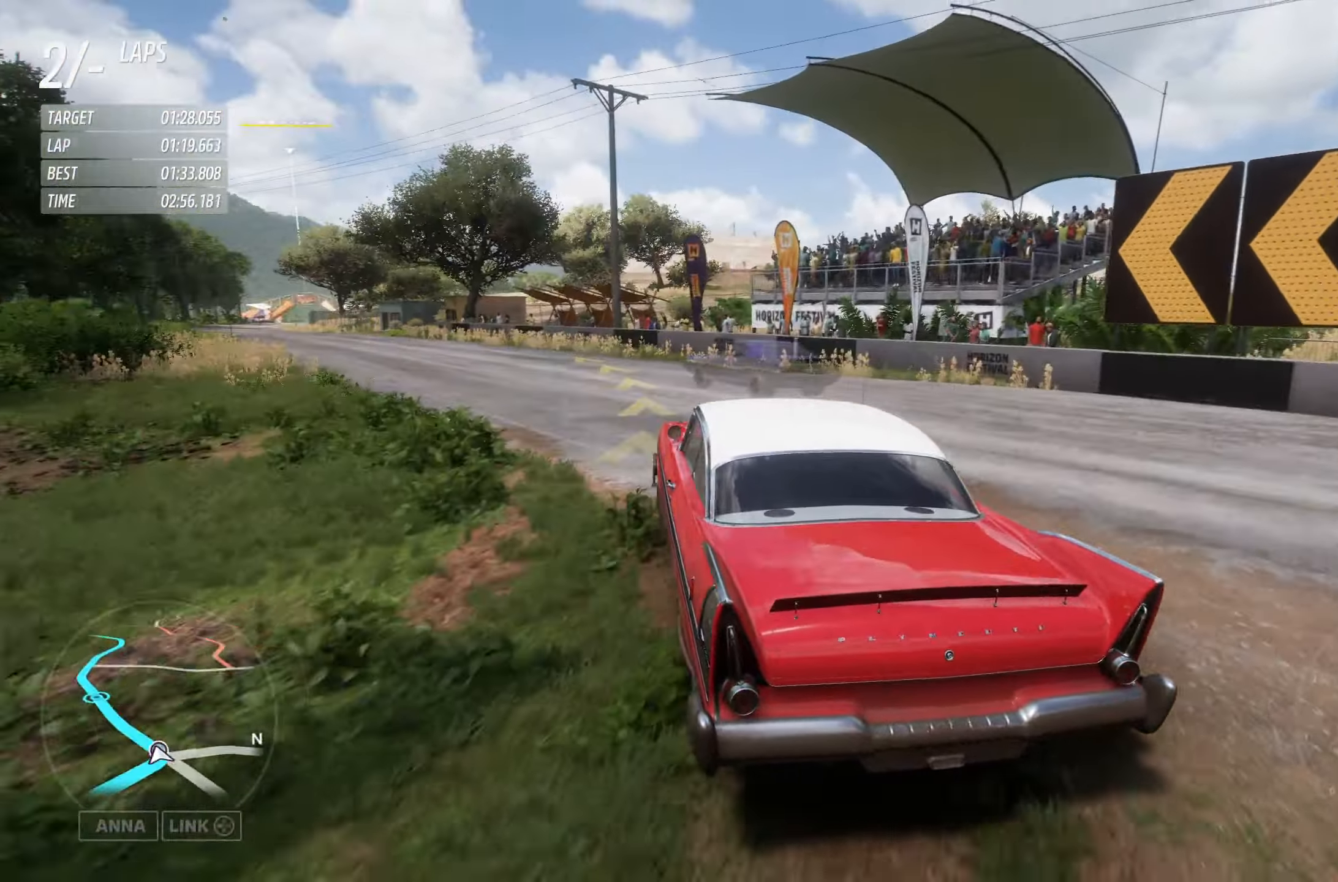
{"buttons": ["R2"], "left_stick": "right", "right_stick": "center", "events": [[150, "left_stick", "center"], [350, "left_stick", "right"]]}
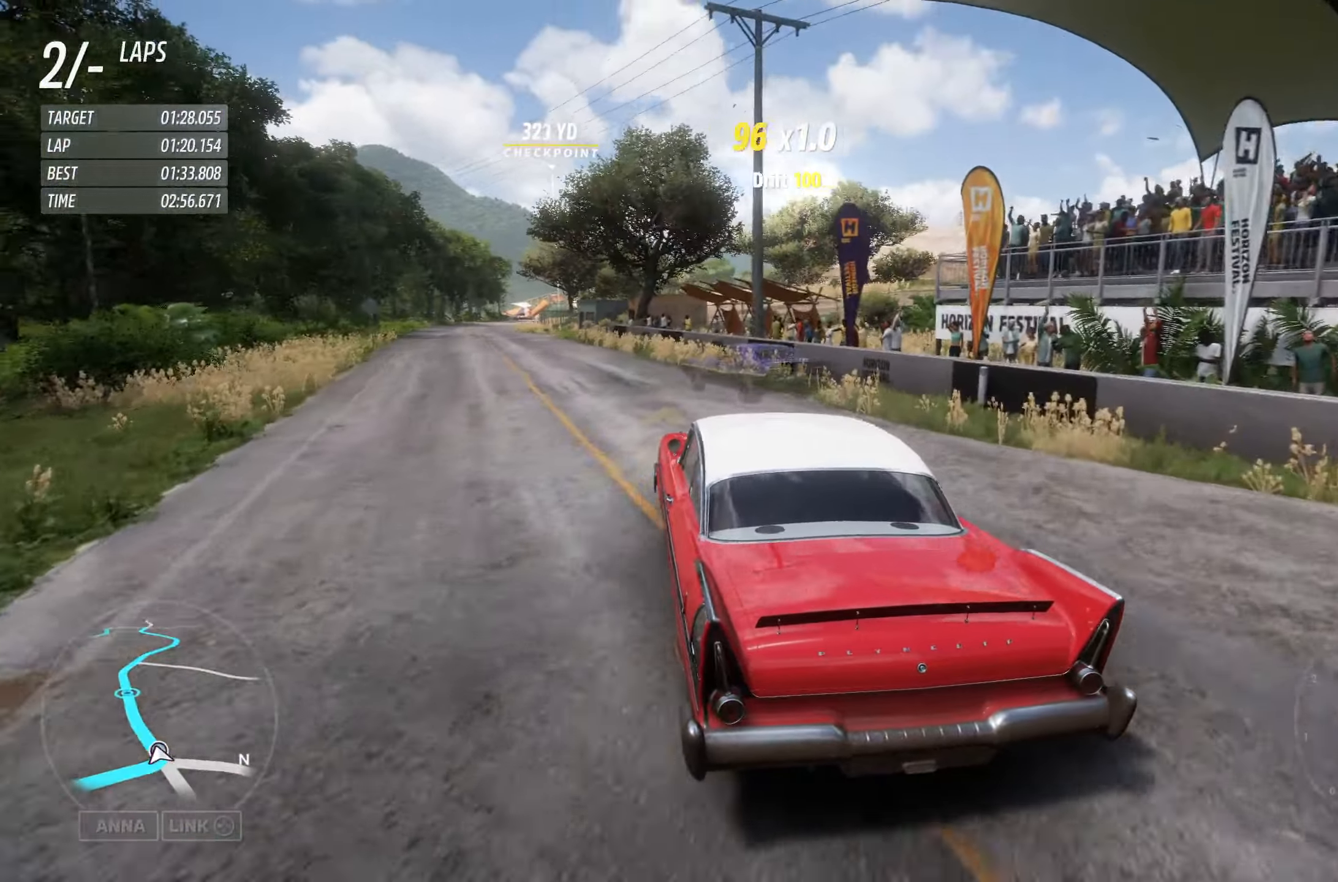
{"buttons": ["R2"], "left_stick": "right", "right_stick": "center", "events": [[50, "left_stick", "center"], [500, "left_stick", "right"]]}
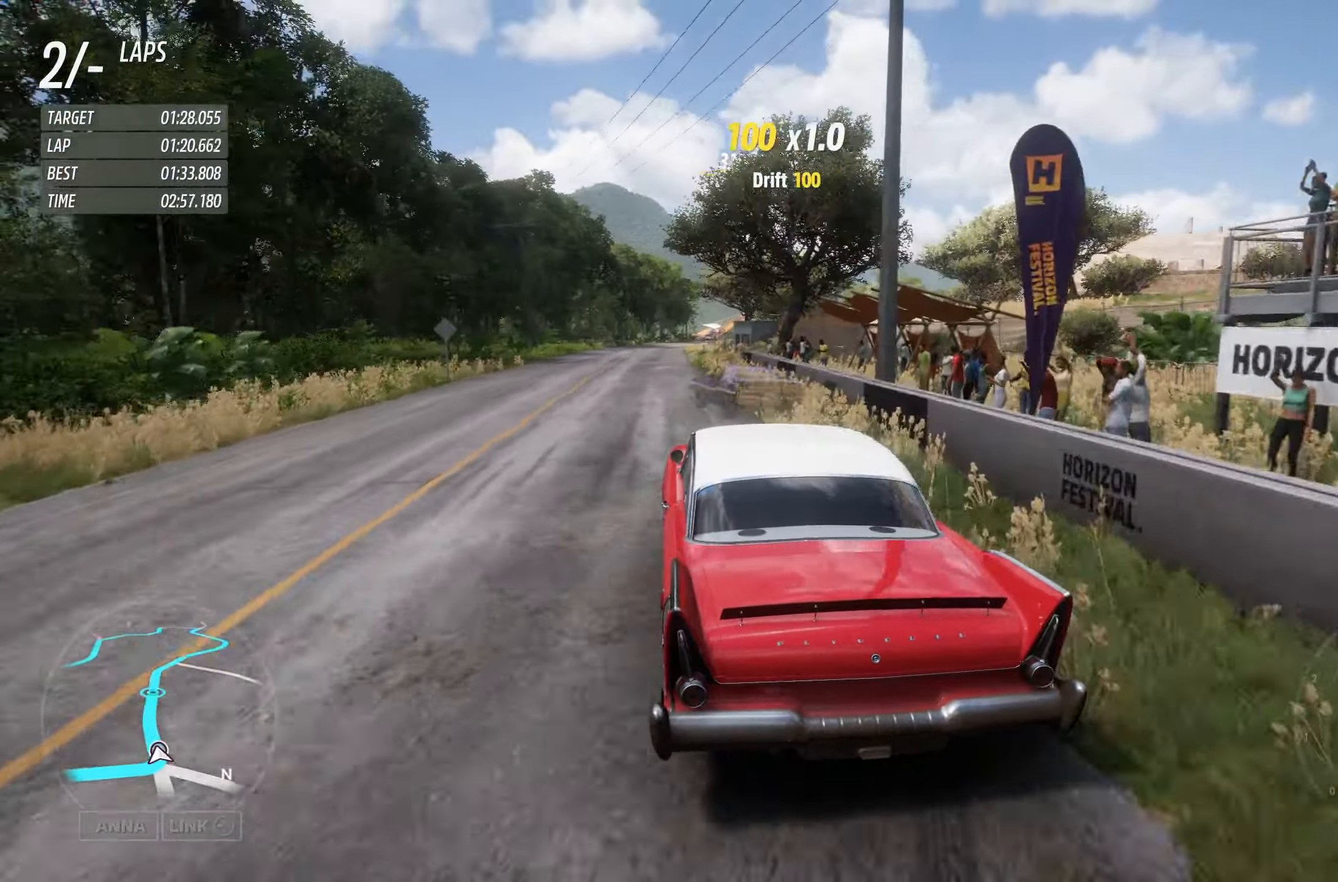
{"buttons": ["R2"], "left_stick": "center", "right_stick": "center", "events": [[450, "left_stick", "center"]]}
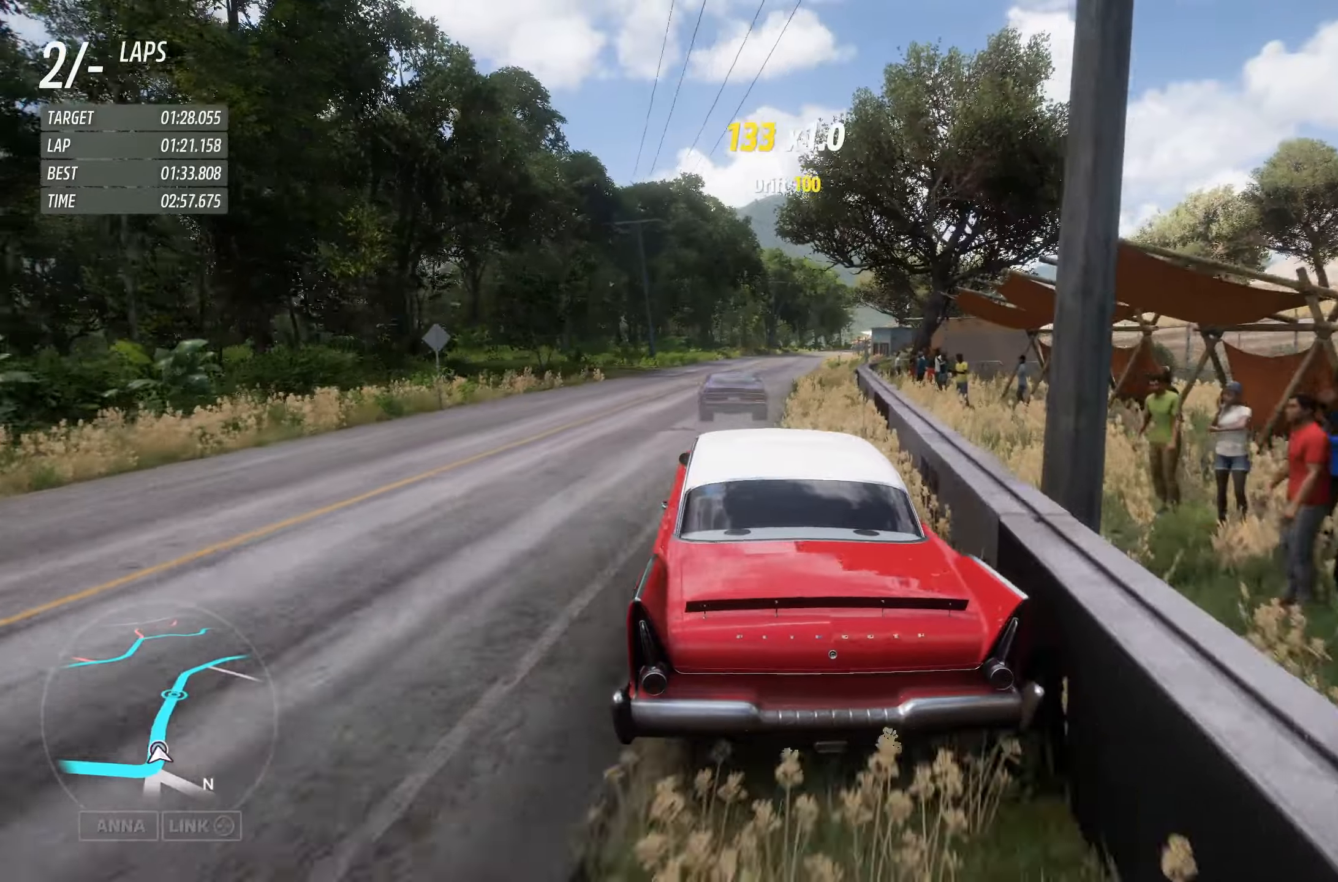
{"buttons": ["R2"], "left_stick": "center", "right_stick": "center", "events": [[217, "left_stick", "right"], [450, "left_stick", "center"]]}
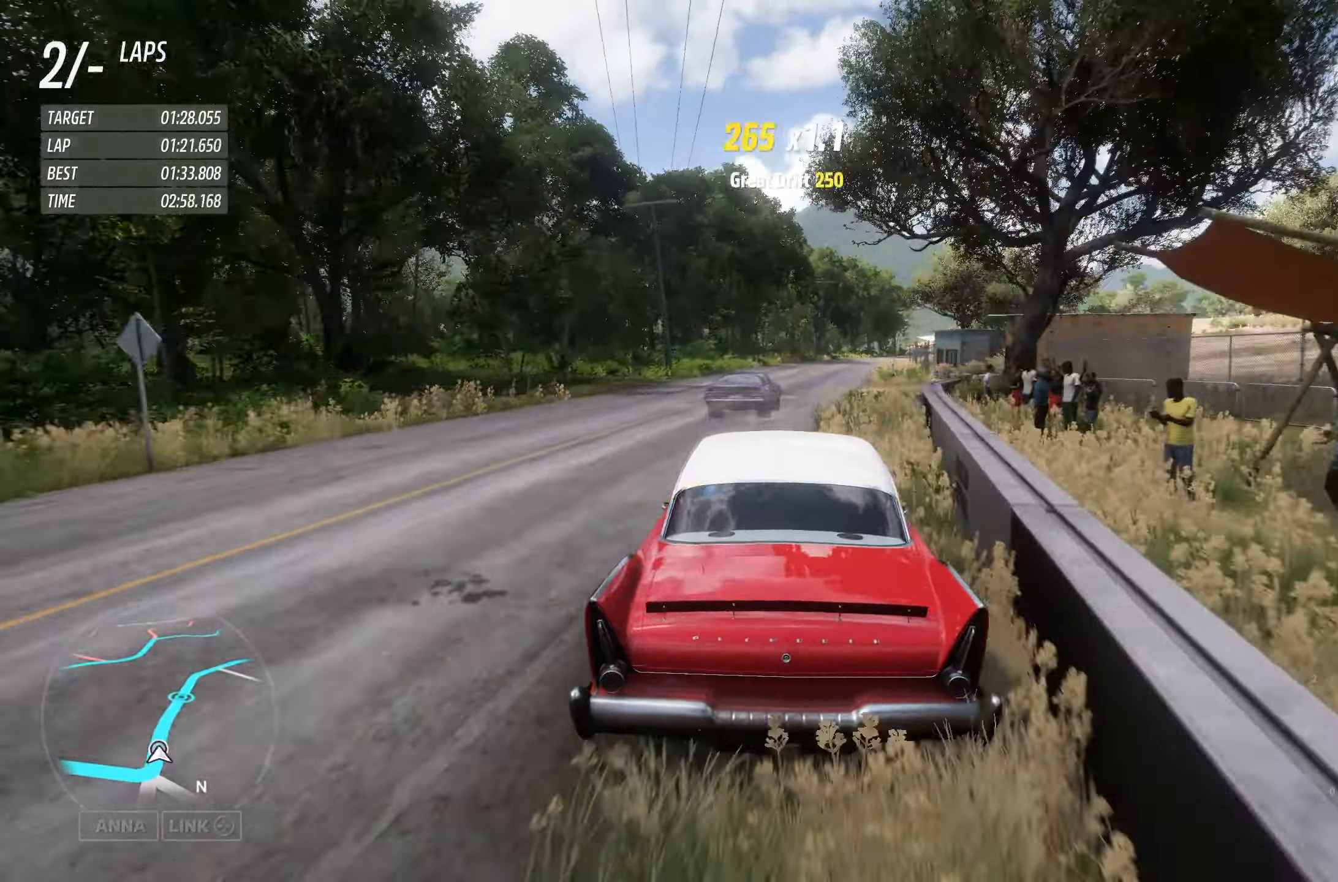
{"buttons": ["R2"], "left_stick": "center", "right_stick": "center", "events": [[17, "left_stick", "right"], [150, "left_stick", "center"]]}
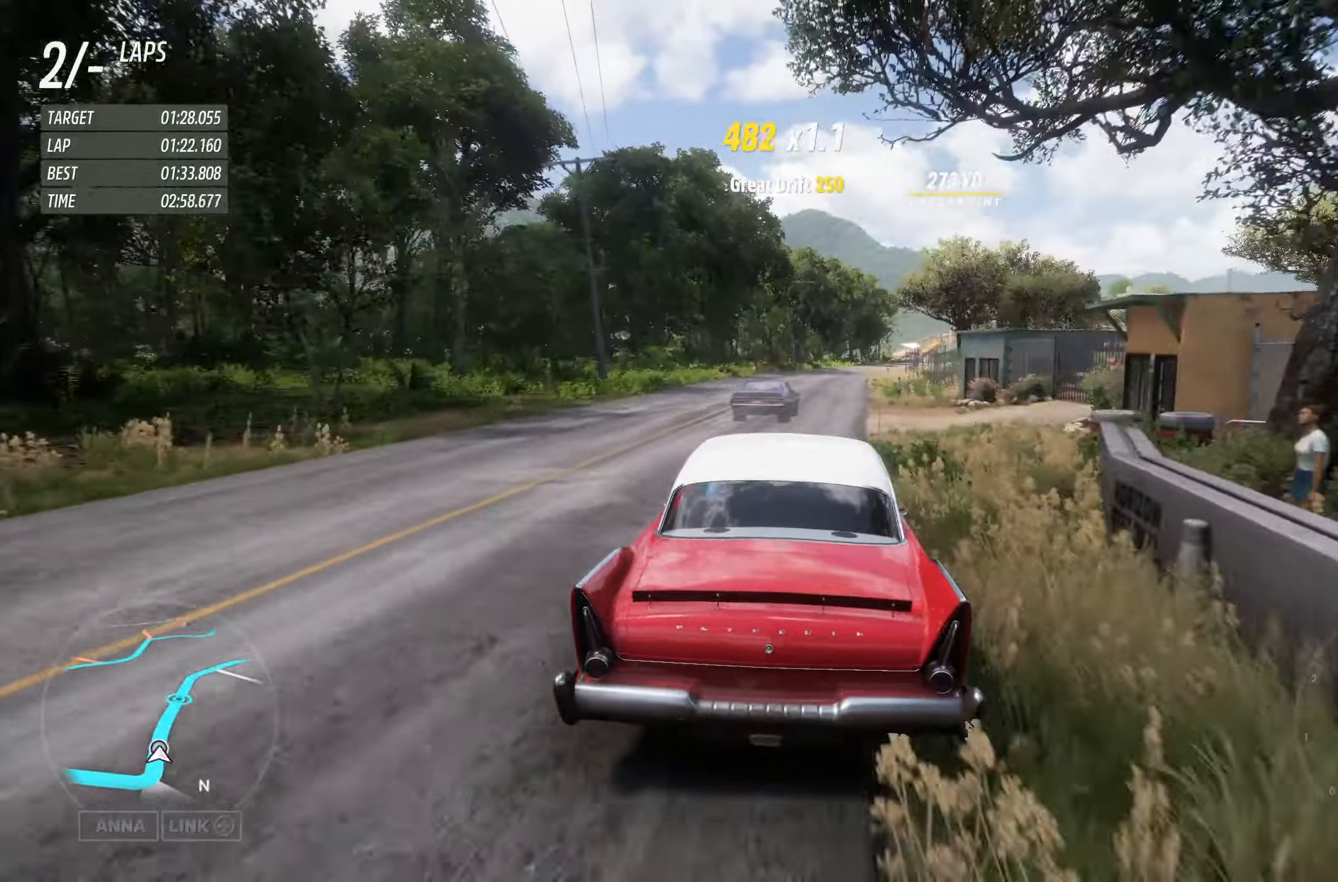
{"buttons": ["R2"], "left_stick": "right", "right_stick": "center", "events": [[267, "left_stick", "right"]]}
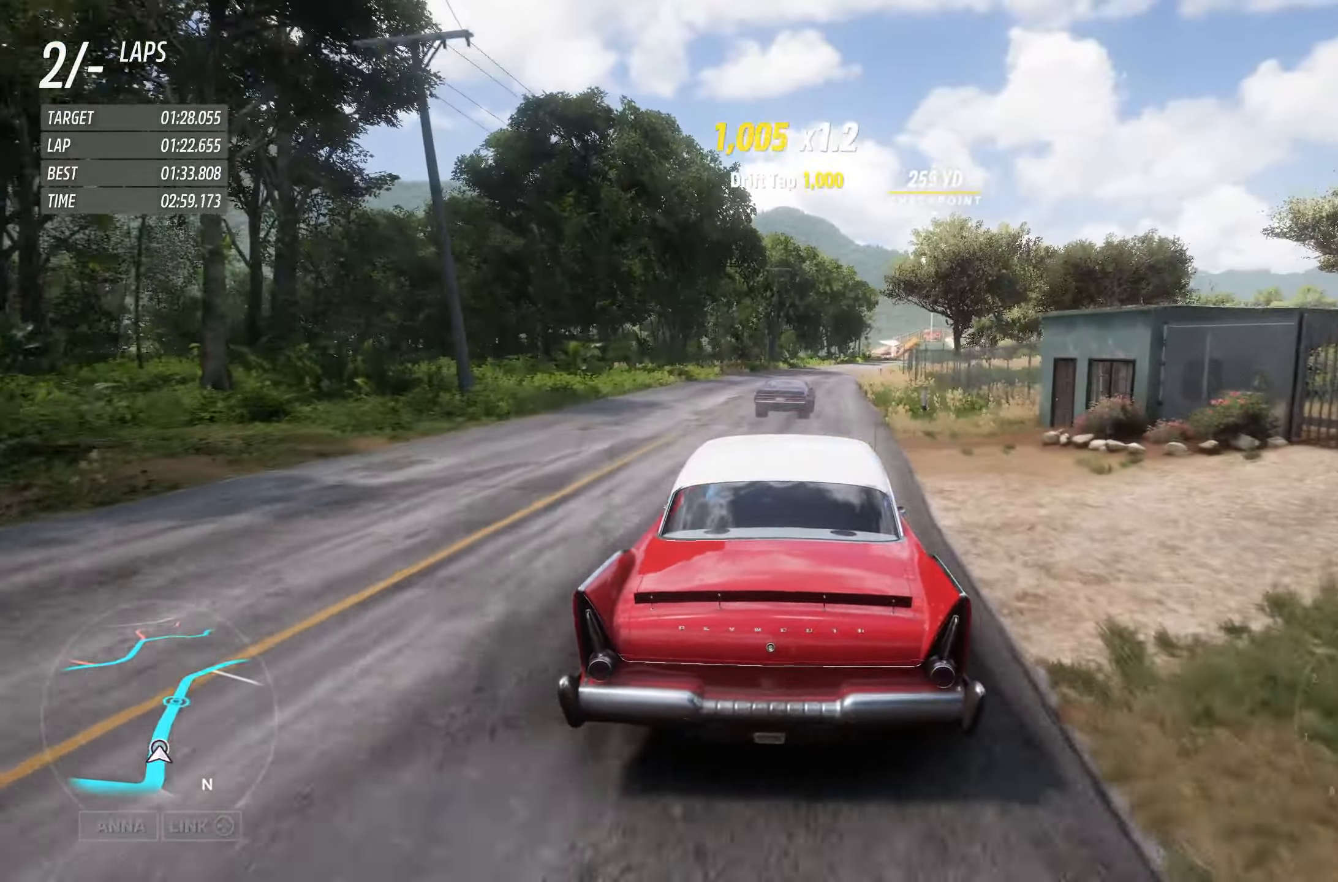
{"buttons": ["R2"], "left_stick": "center", "right_stick": "center", "events": [[17, "left_stick", "center"]]}
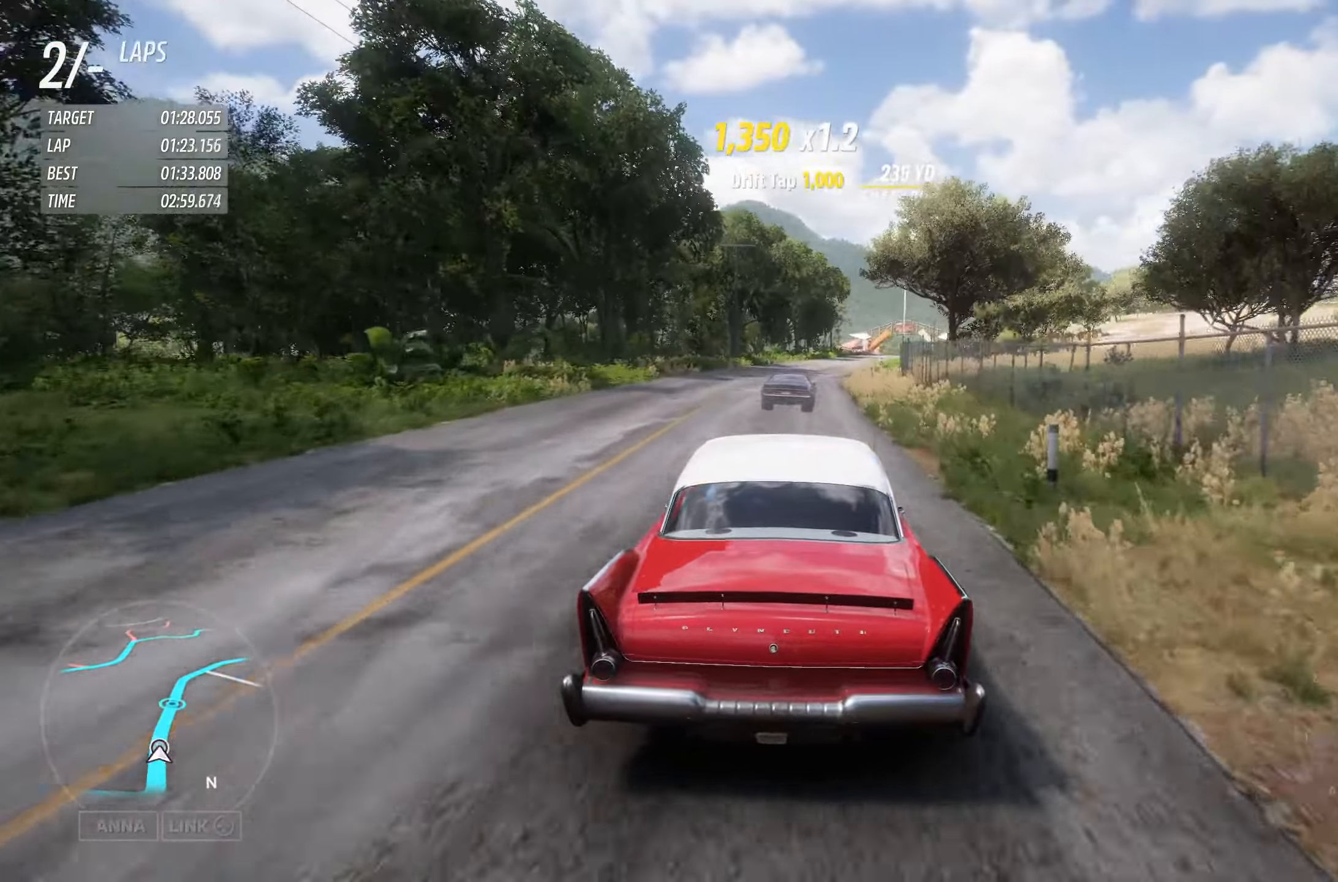
{"buttons": ["R2"], "left_stick": "center", "right_stick": "center", "events": [[167, "A", "down"], [300, "A", "up"]]}
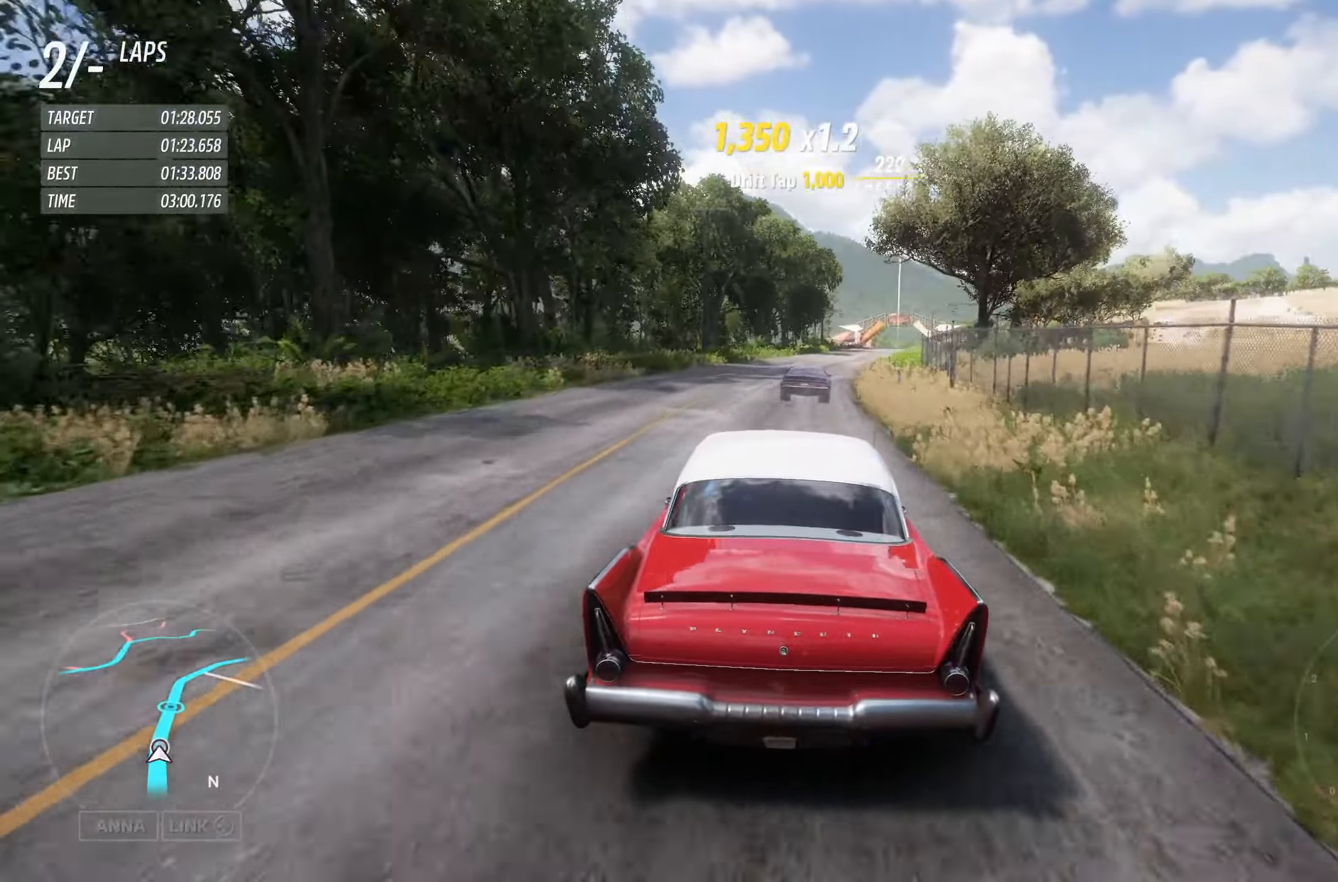
{"buttons": ["R2"], "left_stick": "center", "right_stick": "center", "events": [[333, "left_stick", "right"], [500, "left_stick", "center"]]}
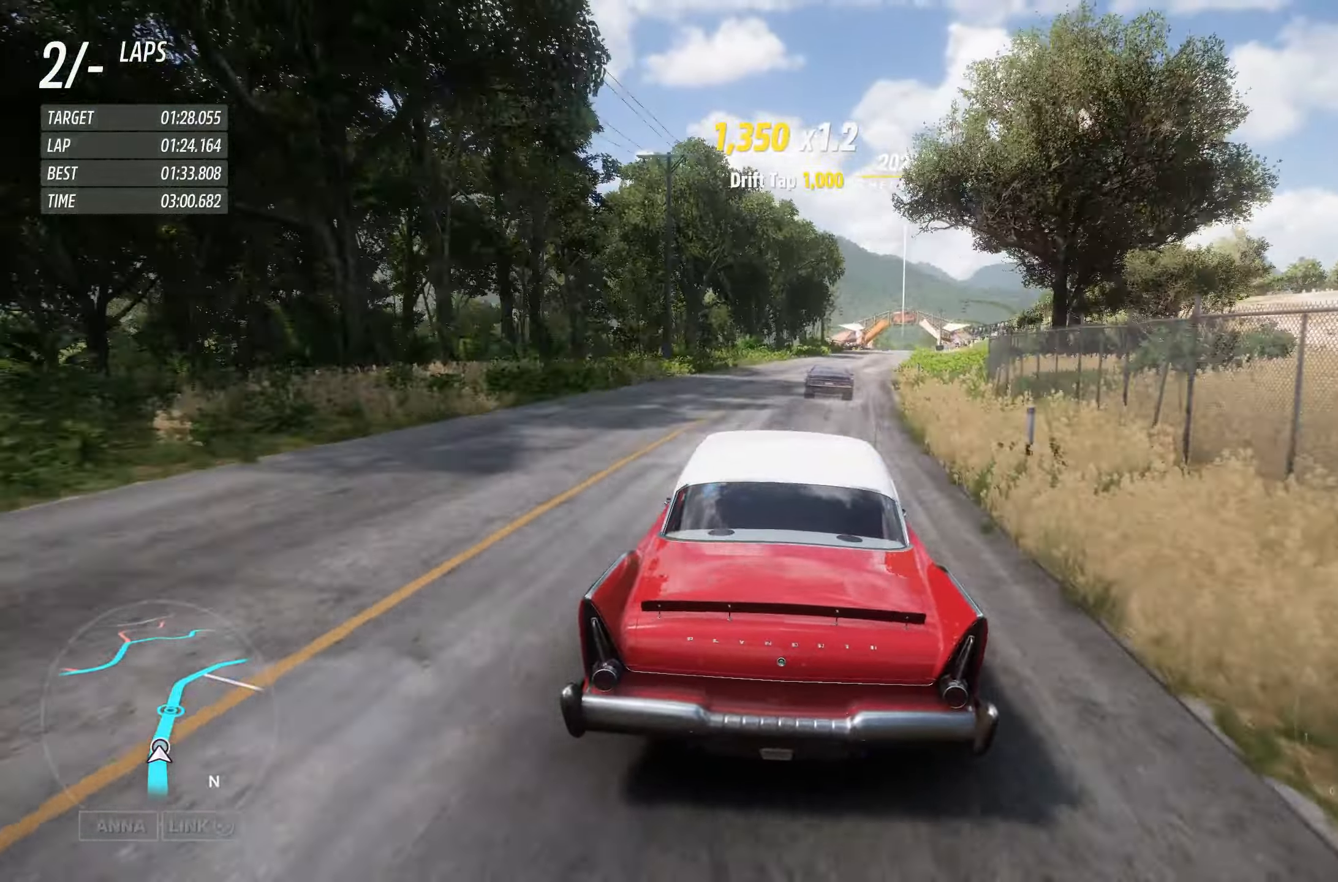
{"buttons": ["R2"], "left_stick": "right", "right_stick": "center", "events": [[450, "left_stick", "right"]]}
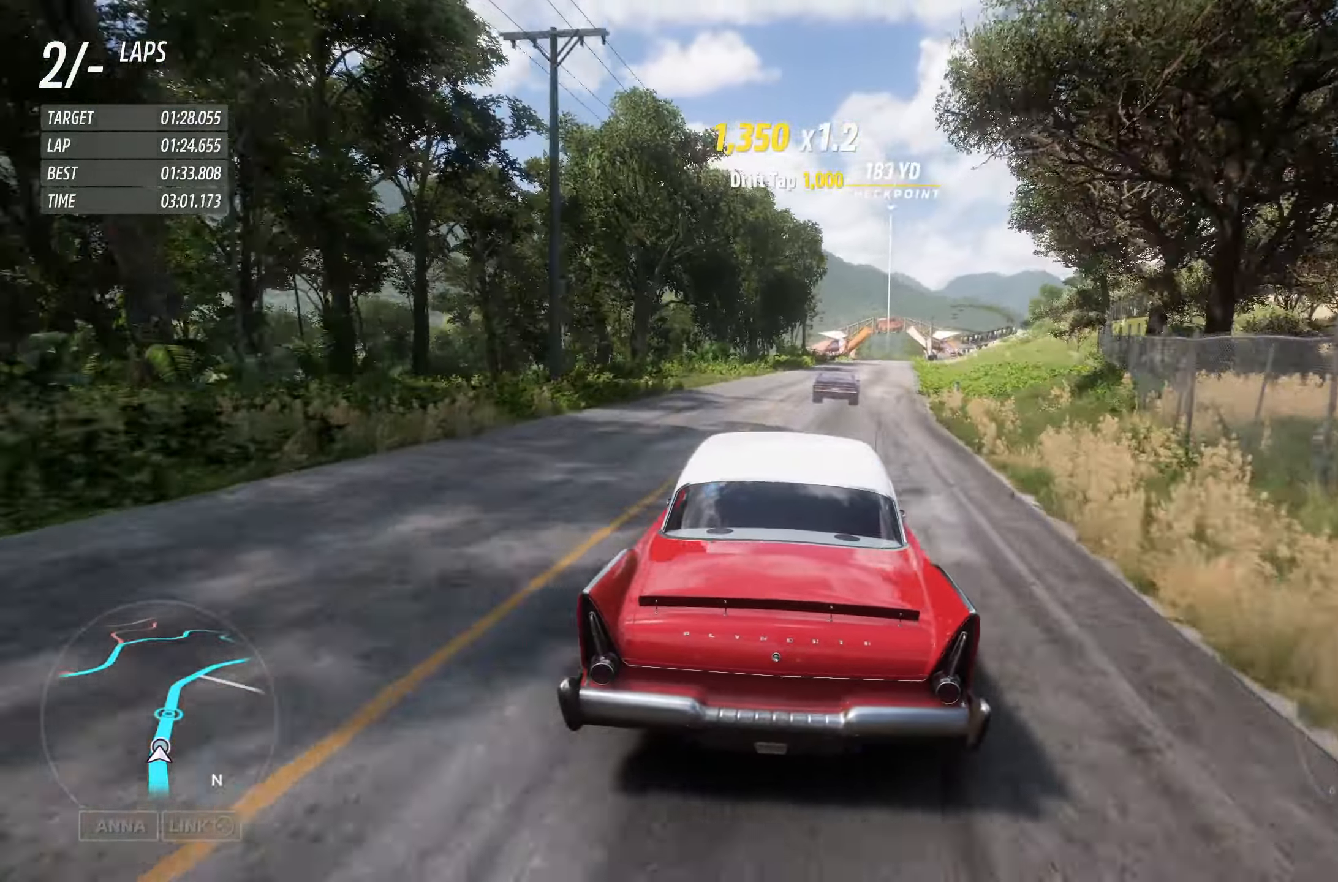
{"buttons": ["R2"], "left_stick": "right", "right_stick": "center", "events": [[133, "left_stick", "center"], [367, "left_stick", "right"]]}
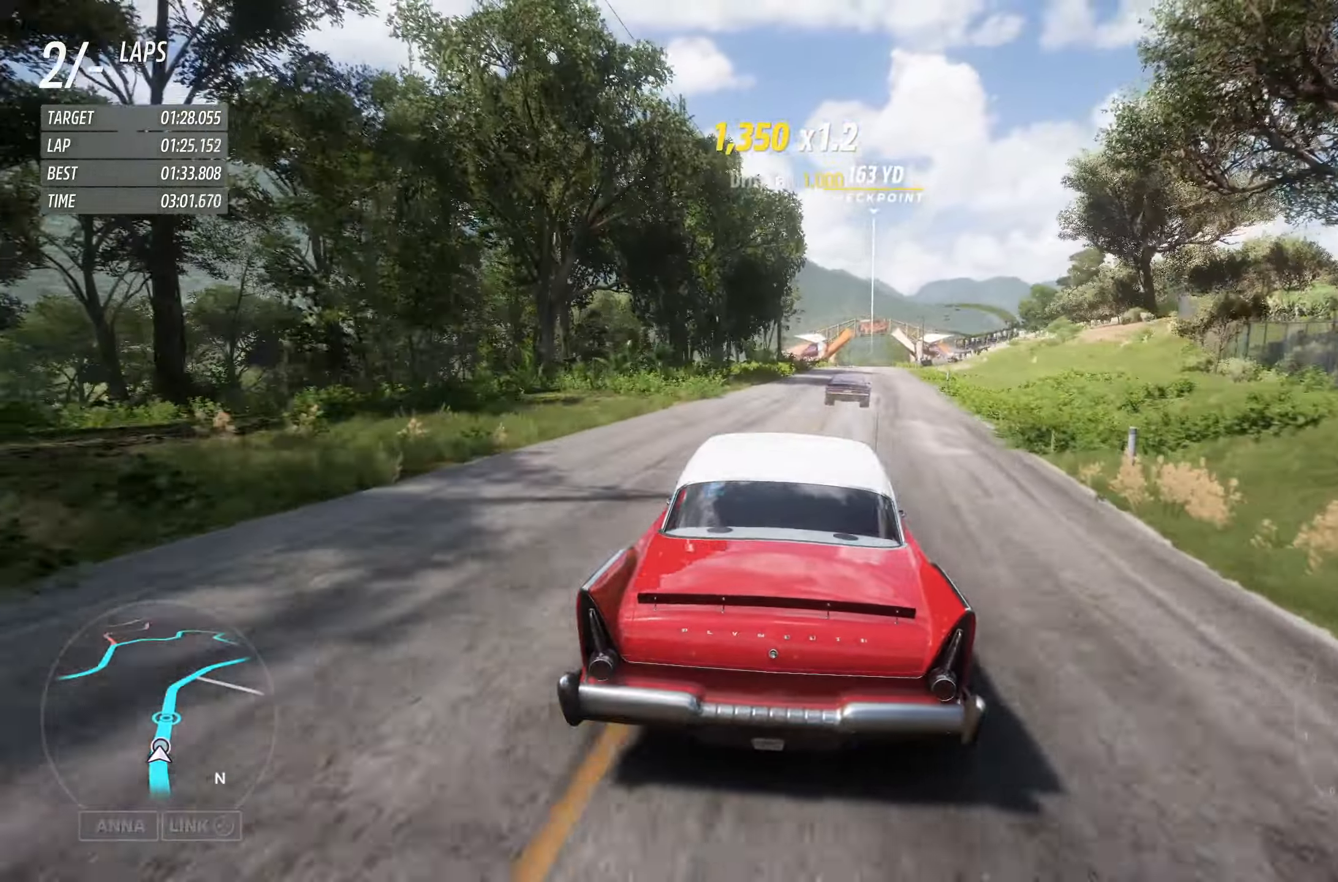
{"buttons": ["R2"], "left_stick": "right", "right_stick": "center", "events": [[33, "left_stick", "center"], [417, "left_stick", "right"]]}
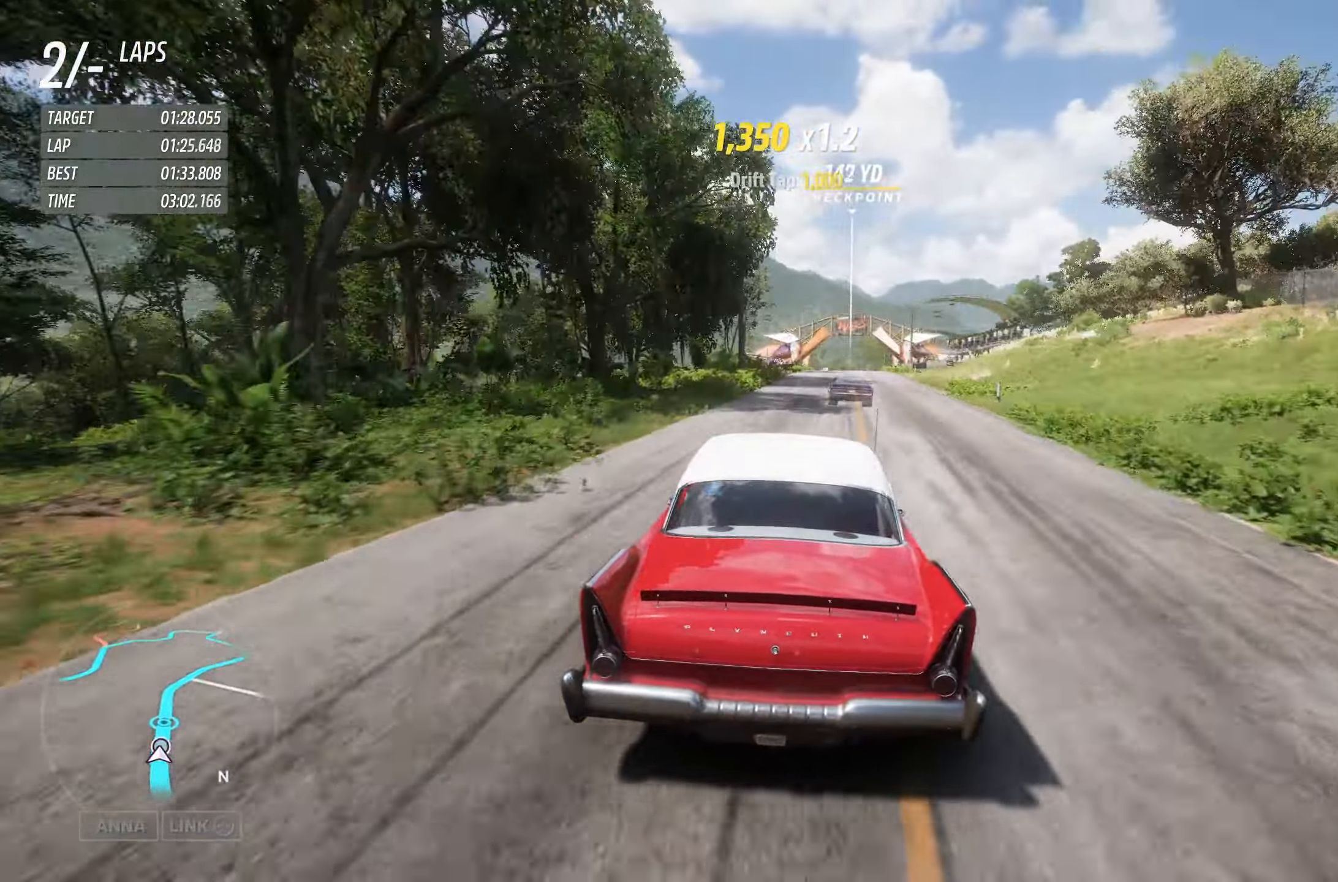
{"buttons": ["R2"], "left_stick": "center", "right_stick": "center", "events": [[67, "left_stick", "center"], [233, "left_stick", "right"], [383, "left_stick", "center"]]}
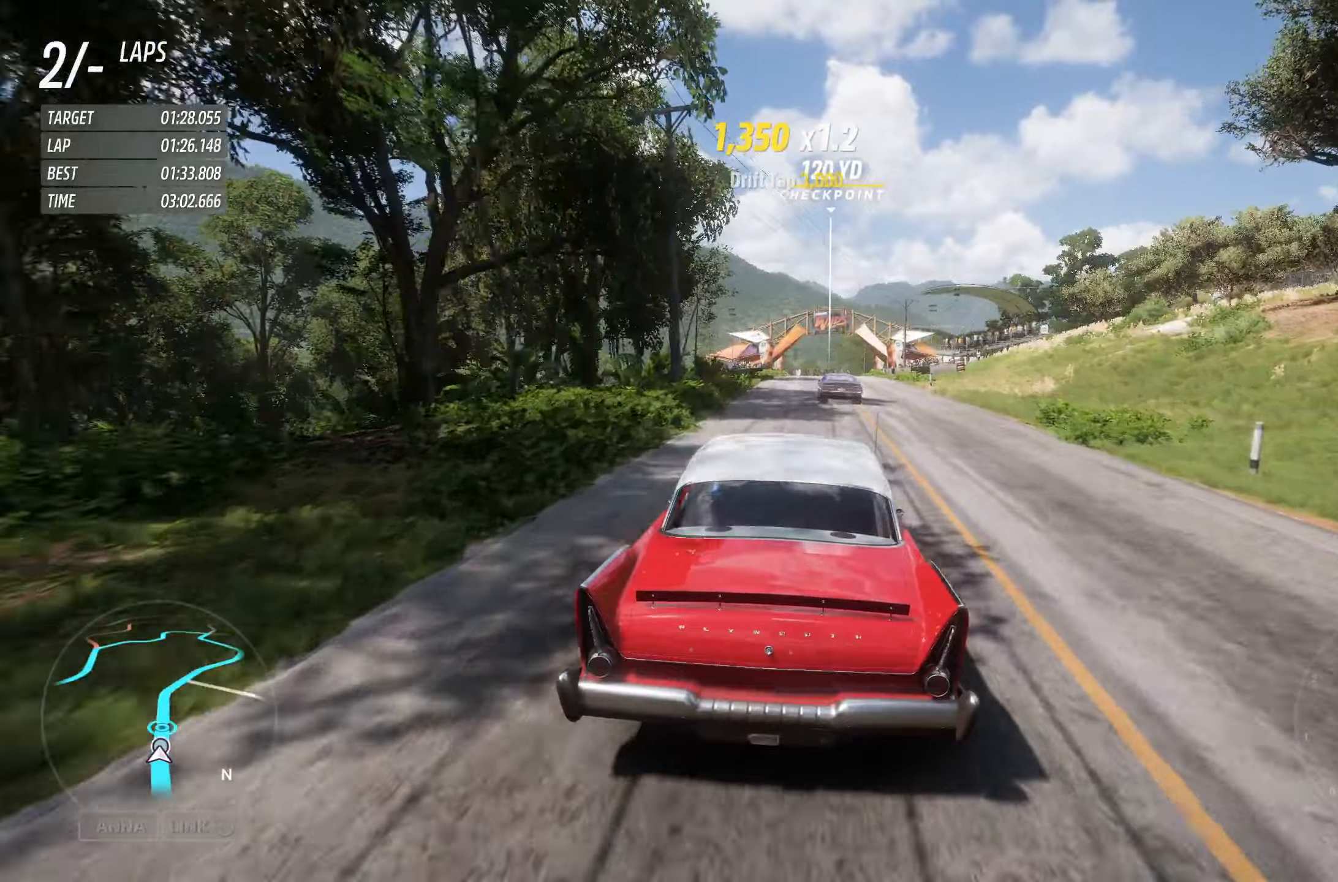
{"buttons": ["R2"], "left_stick": "center", "right_stick": "center", "events": []}
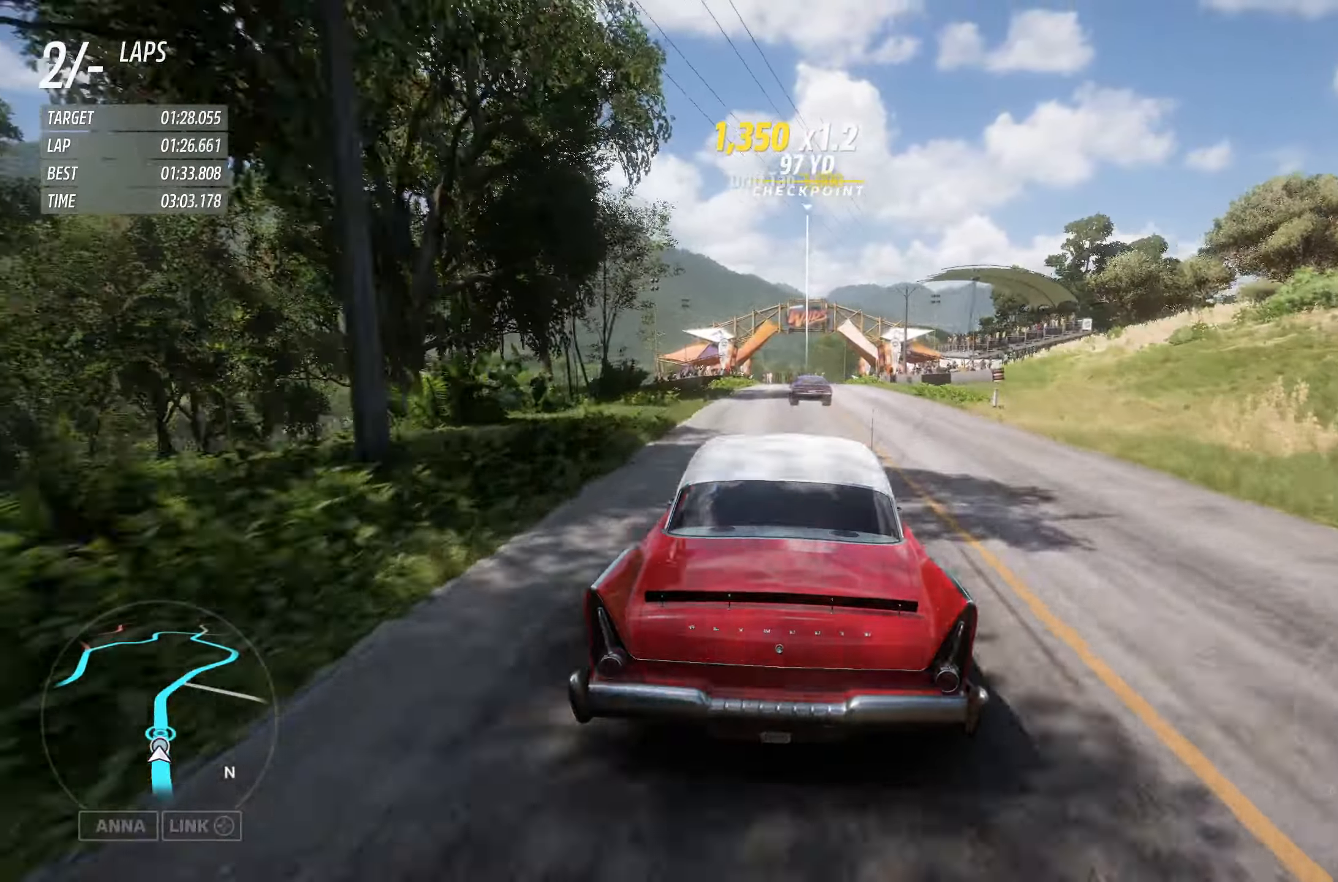
{"buttons": ["R2"], "left_stick": "center", "right_stick": "center", "events": [[34, "left_stick", "left"], [134, "left_stick", "center"], [234, "left_stick", "right"], [334, "left_stick", "center"]]}
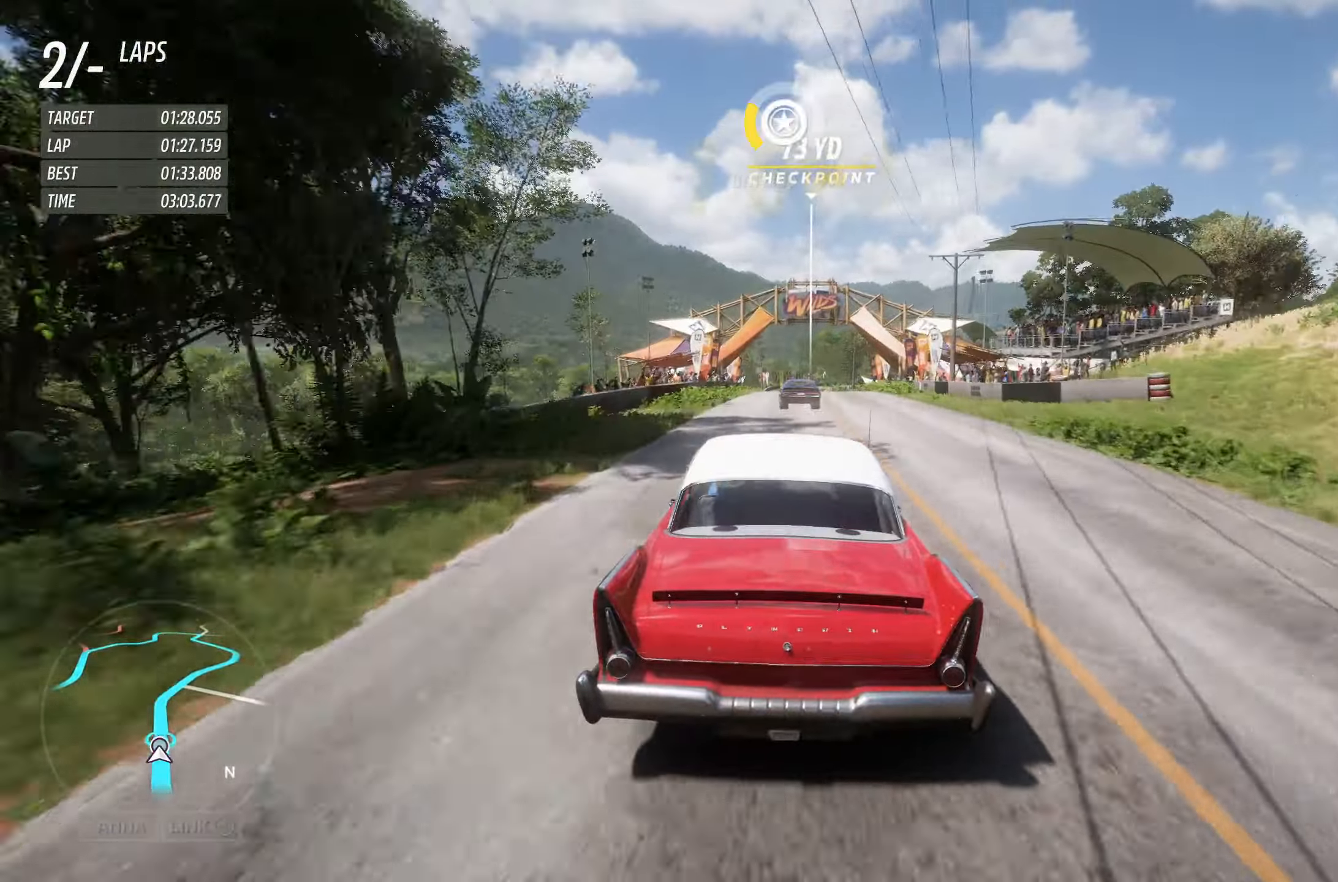
{"buttons": ["R2"], "left_stick": "center", "right_stick": "center", "events": []}
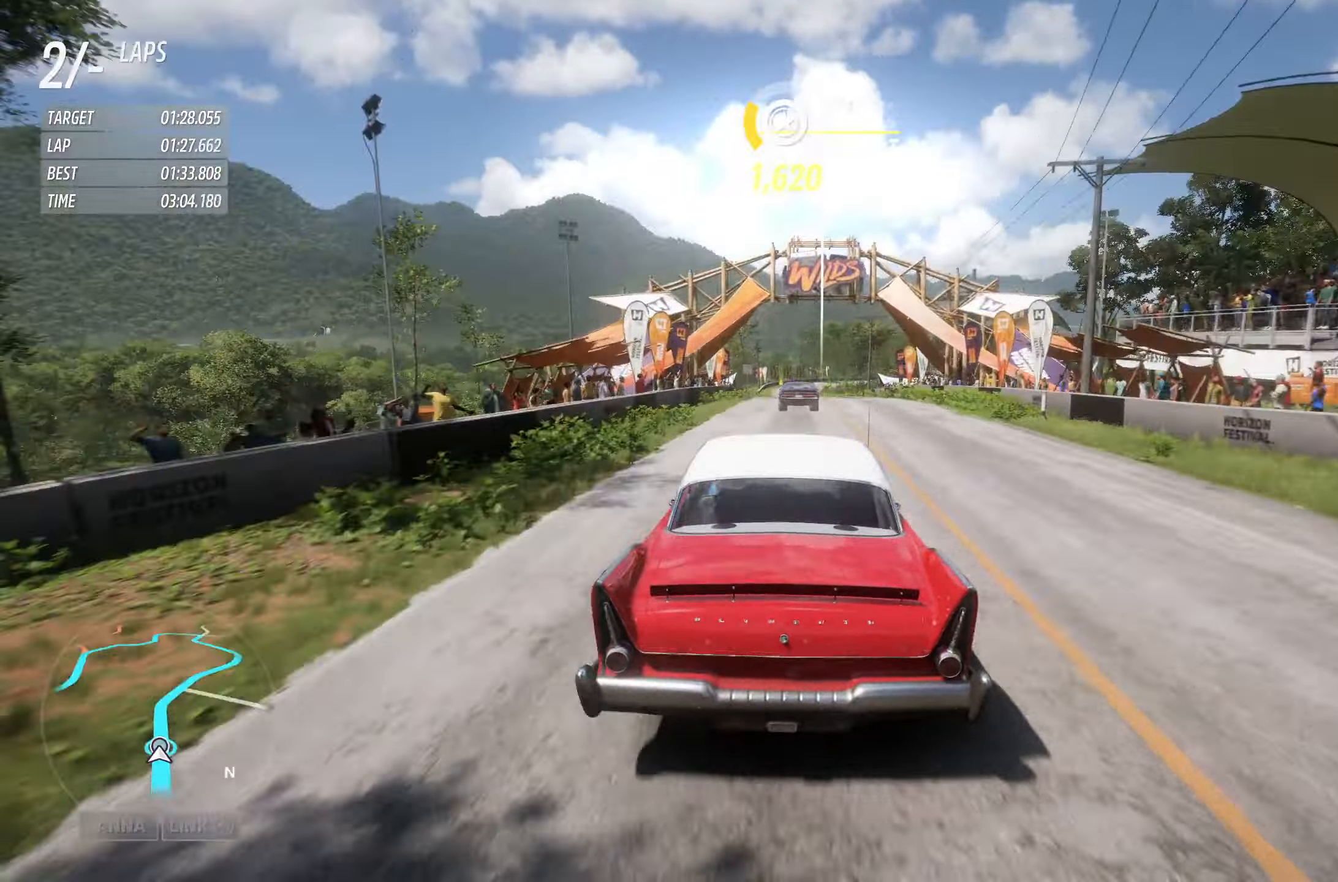
{"buttons": ["R2"], "left_stick": "center", "right_stick": "center", "events": []}
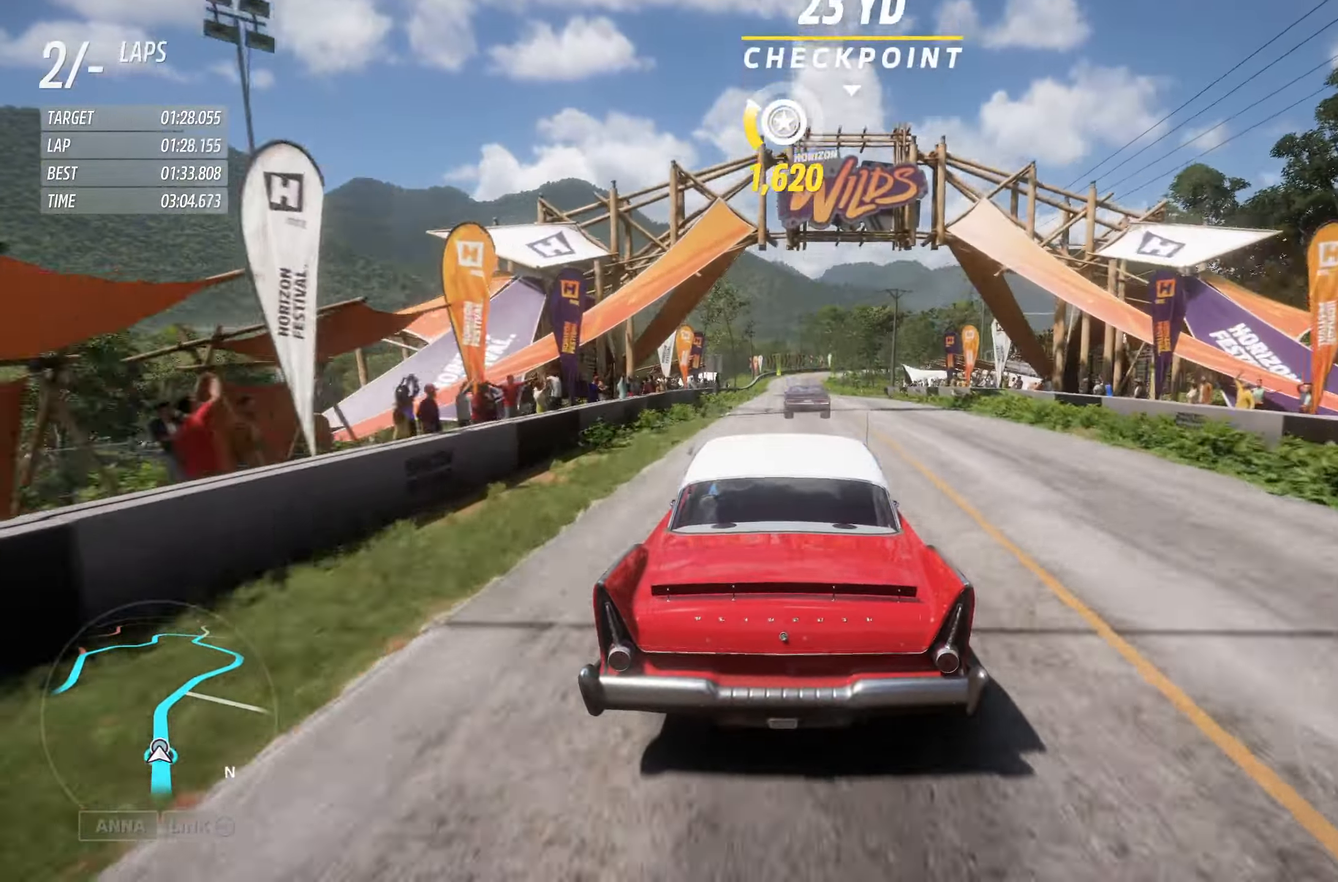
{"buttons": ["R2"], "left_stick": "center", "right_stick": "center", "events": [[34, "A", "down"], [200, "A", "up"]]}
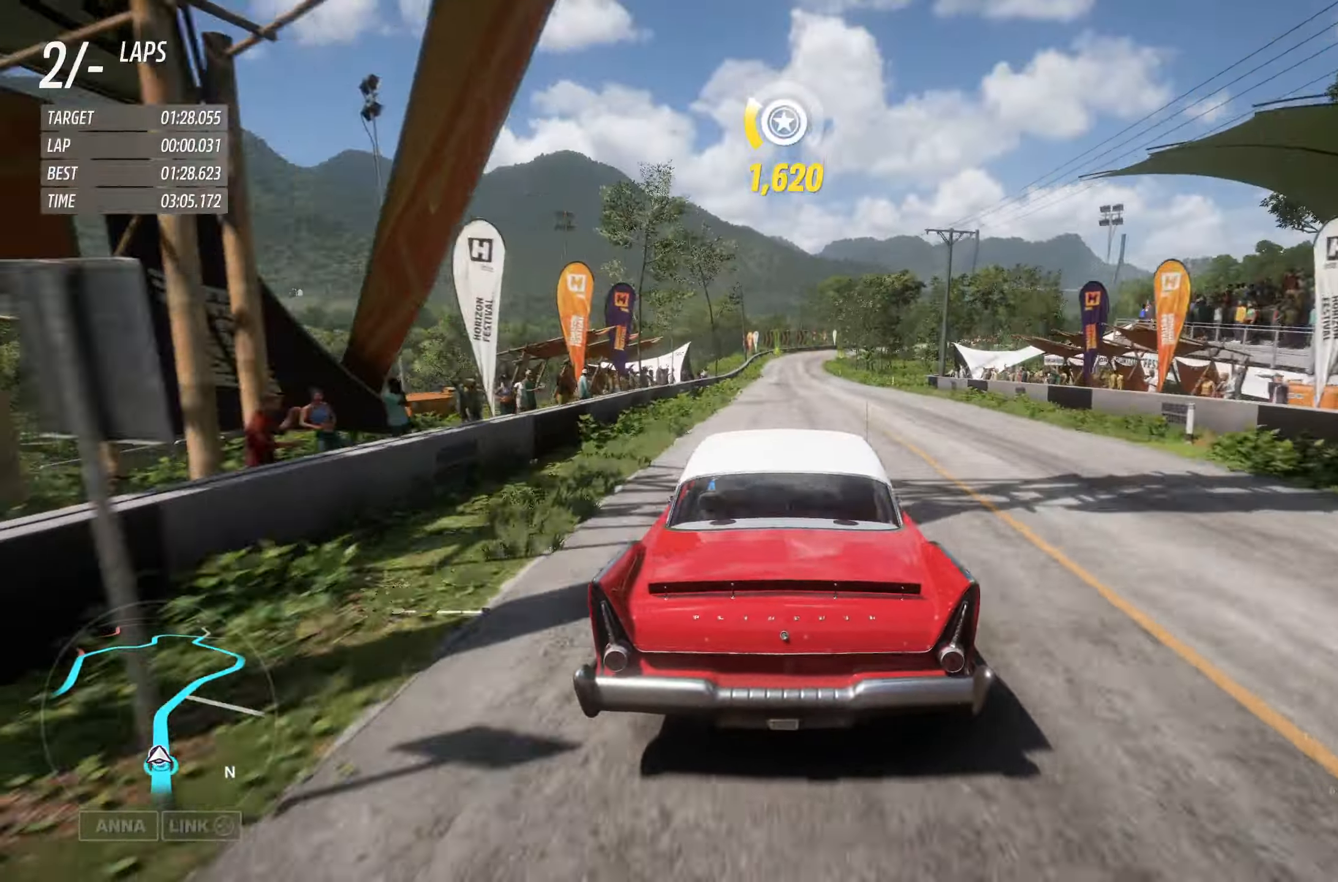
{"buttons": ["R2"], "left_stick": "center", "right_stick": "center", "events": [[150, "left_stick", "right"], [267, "left_stick", "center"]]}
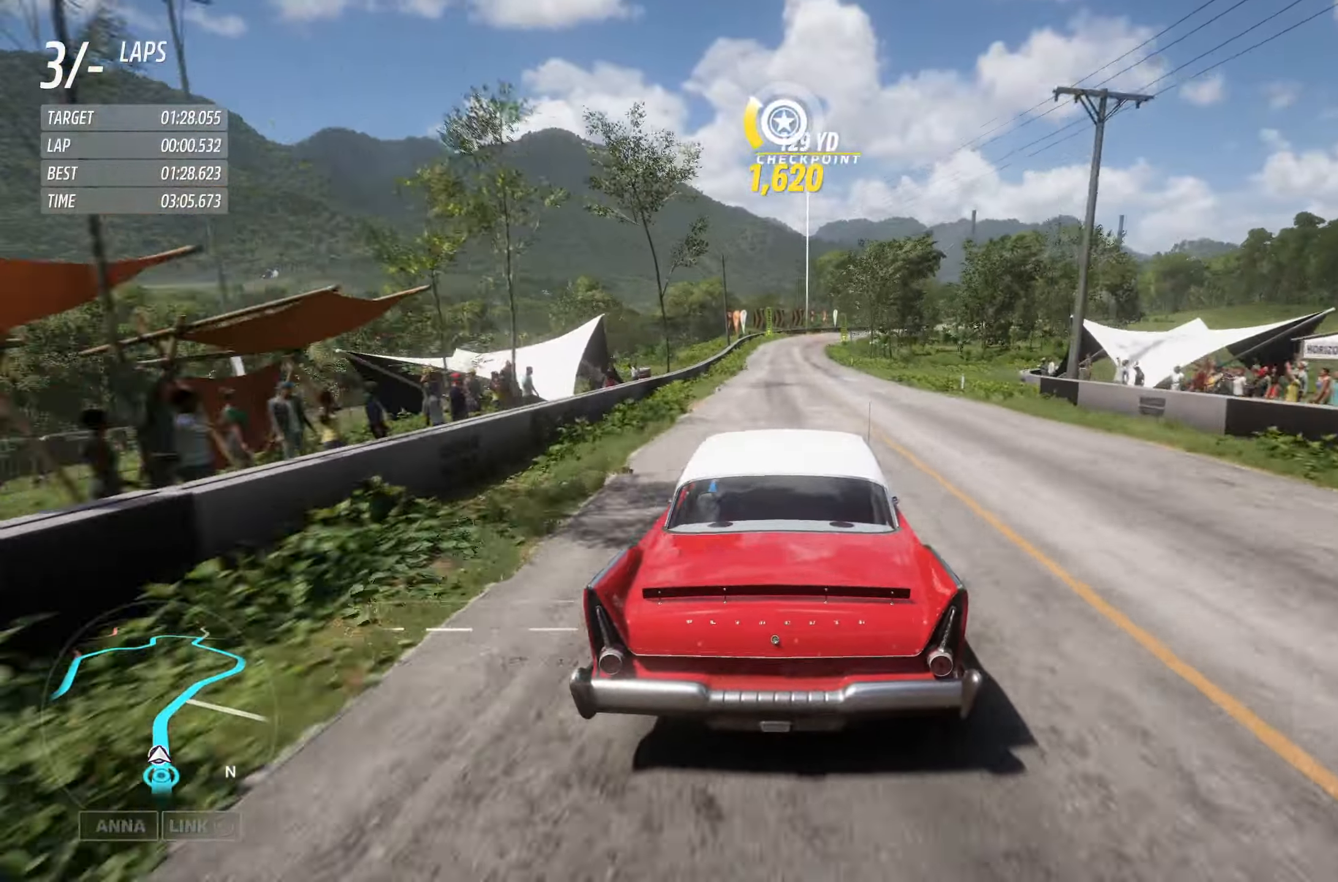
{"buttons": ["R2"], "left_stick": "center", "right_stick": "center", "events": []}
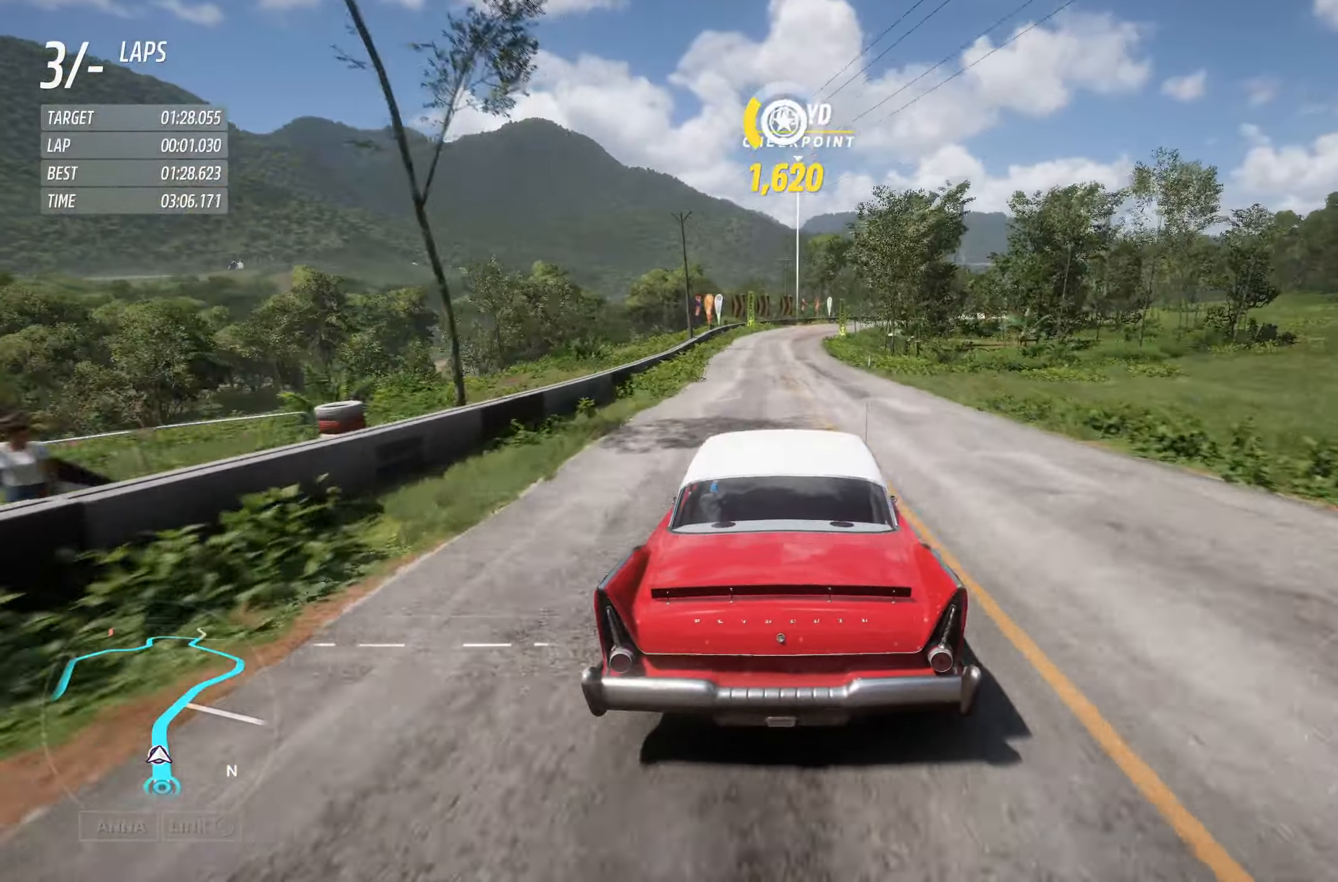
{"buttons": ["R2"], "left_stick": "right", "right_stick": "center", "events": [[484, "left_stick", "right"]]}
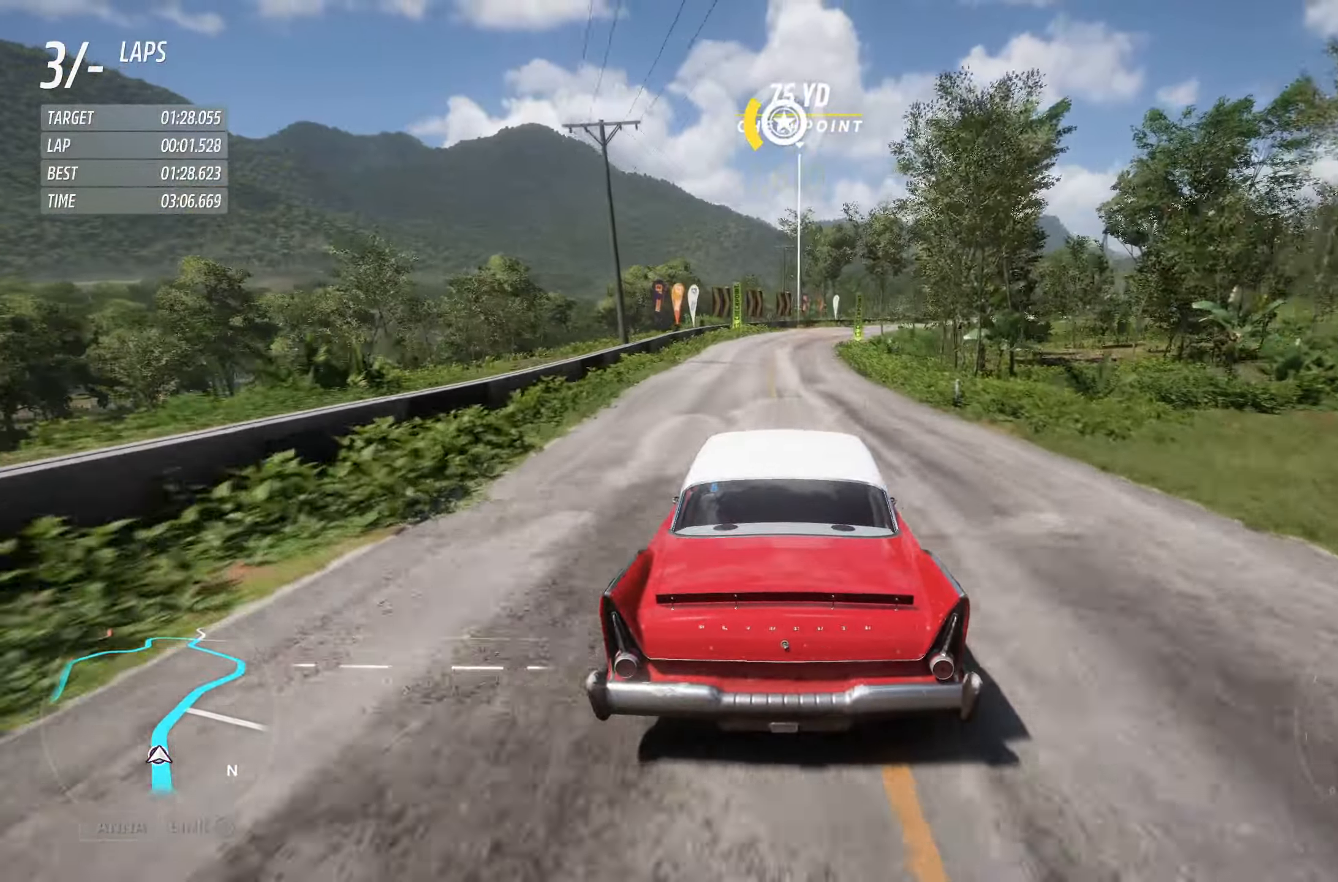
{"buttons": ["R2"], "left_stick": "center", "right_stick": "center", "events": [[234, "left_stick", "center"], [367, "left_stick", "right"], [484, "left_stick", "center"]]}
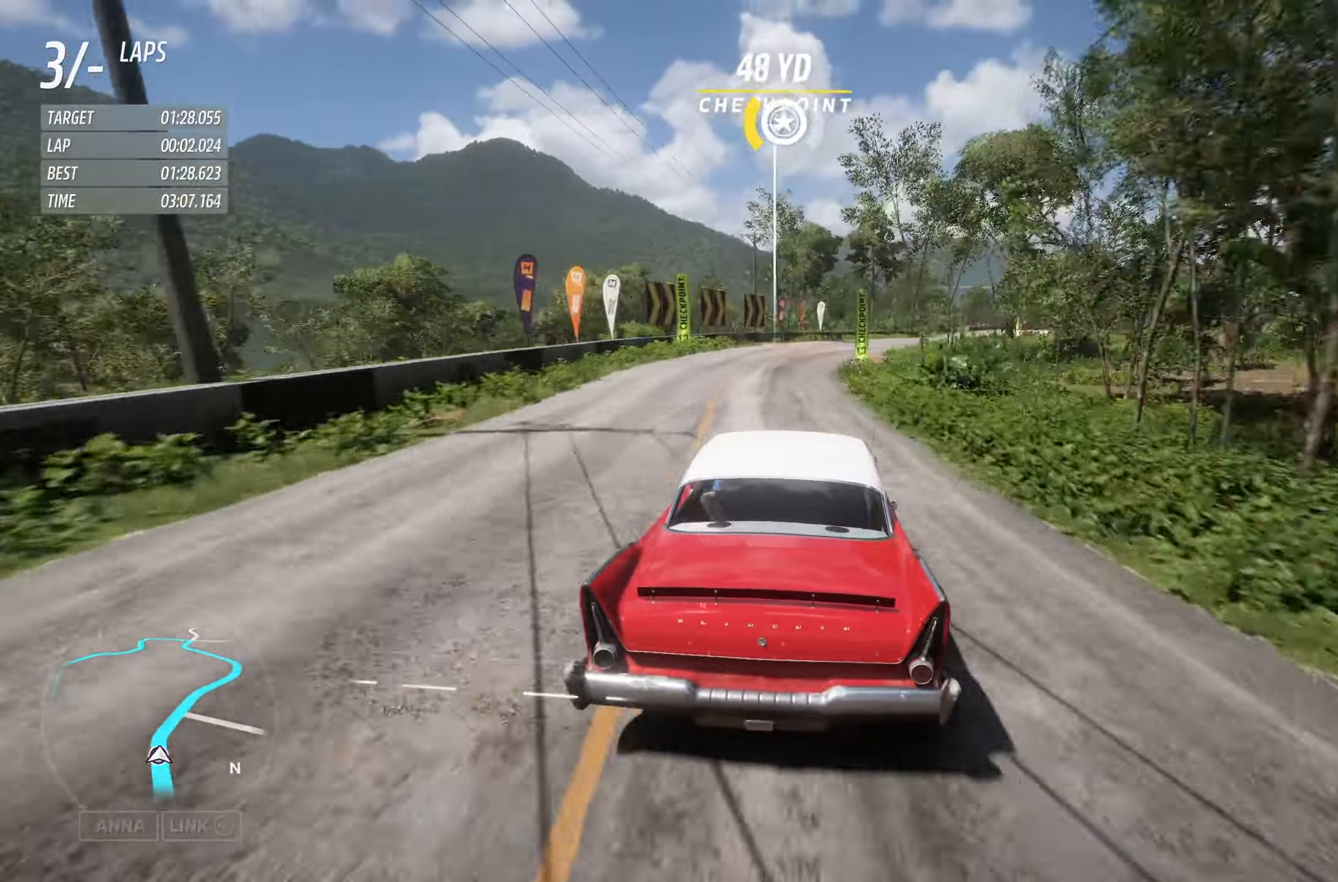
{"buttons": ["R2"], "left_stick": "right", "right_stick": "center", "events": [[117, "left_stick", "right"]]}
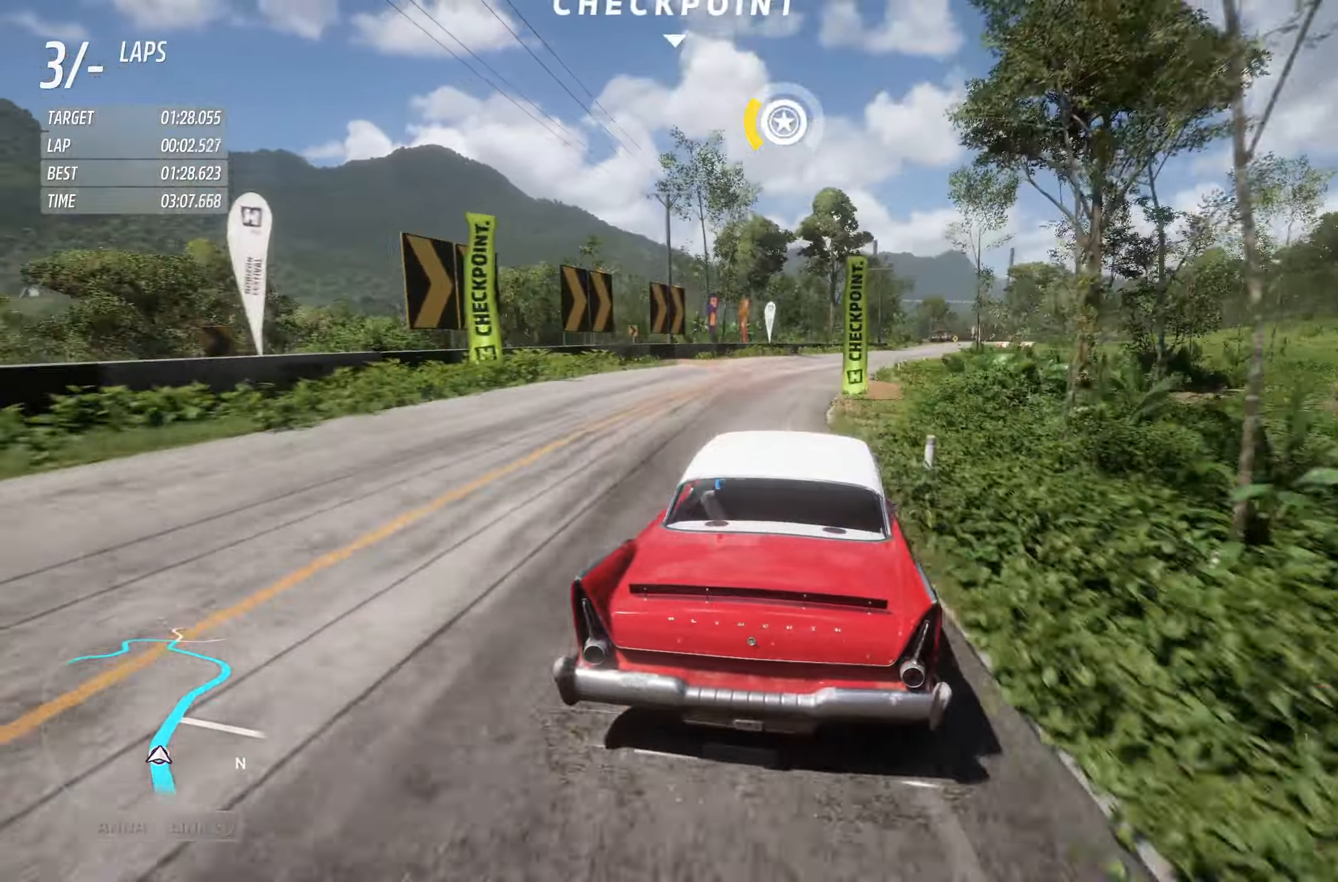
{"buttons": ["R2"], "left_stick": "right", "right_stick": "center", "events": [[116, "left_stick", "center"], [233, "left_stick", "right"], [366, "left_stick", "center"], [466, "left_stick", "right"]]}